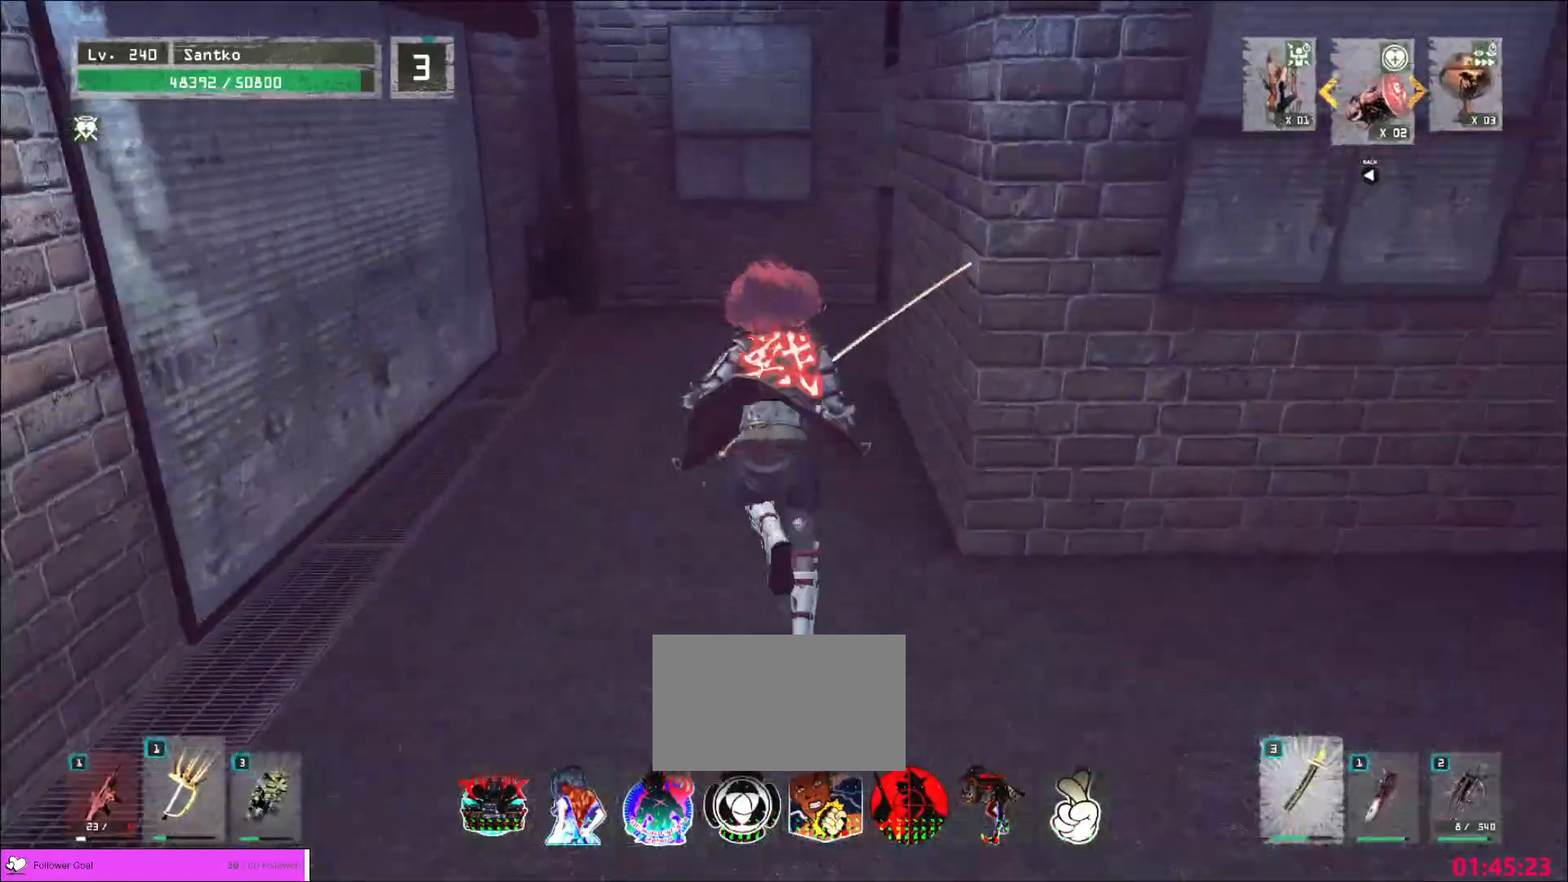
Gameplay with keyboard and mouse; each line is a JSON object with the keys and mouse buttons held at the frame after it. "events" lists presses ("down") and releases ("up") of "1", "2", "3", "4", "5", "a", "alt", "b", "c", "ctrl", "d", "e", "f", "g", "q", "r", "s", "shift", "space", "t", "tab", "v", "w", "x", "z", "mouse_left", "mouse_wheel", "mouse_right", "mouse_mb4" and "mouse_mb5" between this image and that frame as [ms after this image, input, new state], when the widget could be followed in between. "mouse_left", "mouse_wheel", "mouse_right", "mouse_mb4", "mouse_mb5" = the "left", "wheel", "right", "mb4", "mb5" buttons of the "mouse" list. No other keys are recorded. "wheel" means that the mouse wheel is clicked or scrolled. Not read: mouse_move.
{"keys": ["d", "w"], "mouse": [], "events": [[480, "d", "down"]]}
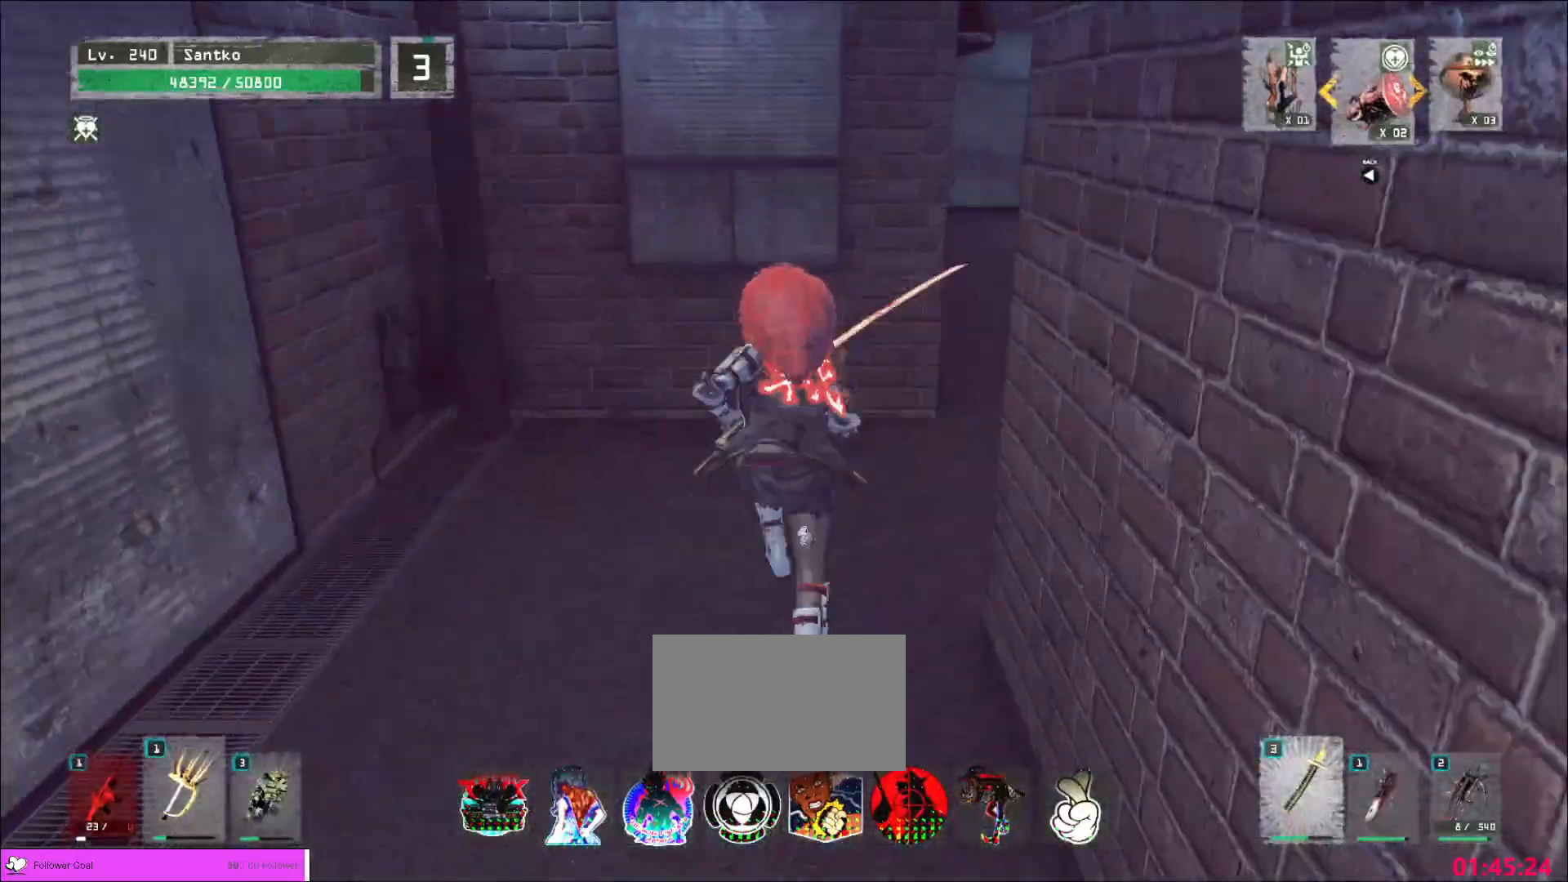
{"keys": ["w"], "mouse": [], "events": [[360, "d", "up"]]}
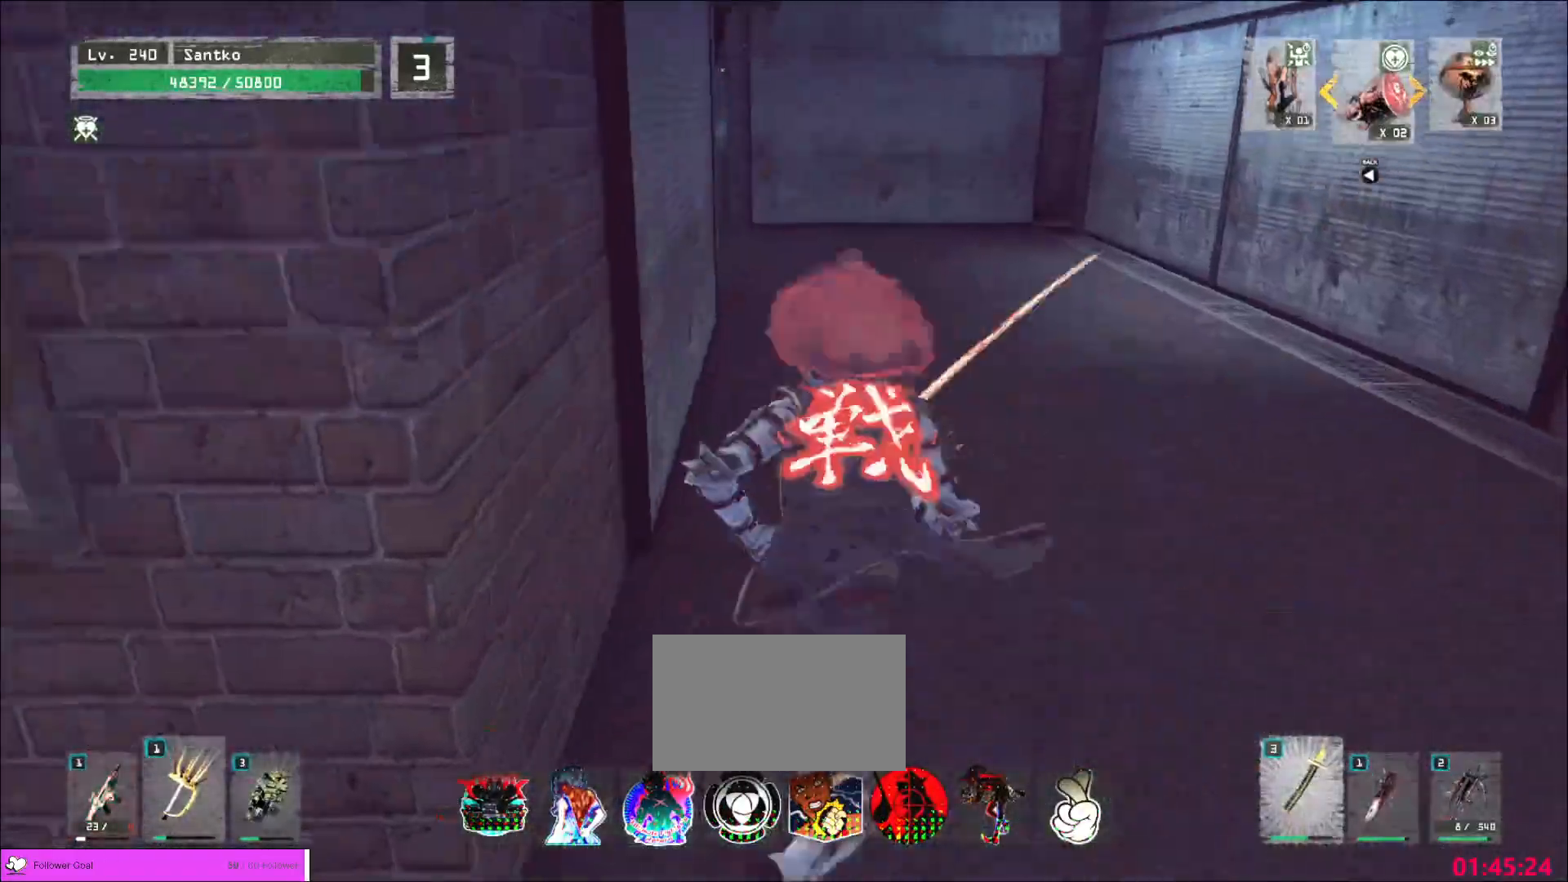
{"keys": ["w"], "mouse": [], "events": []}
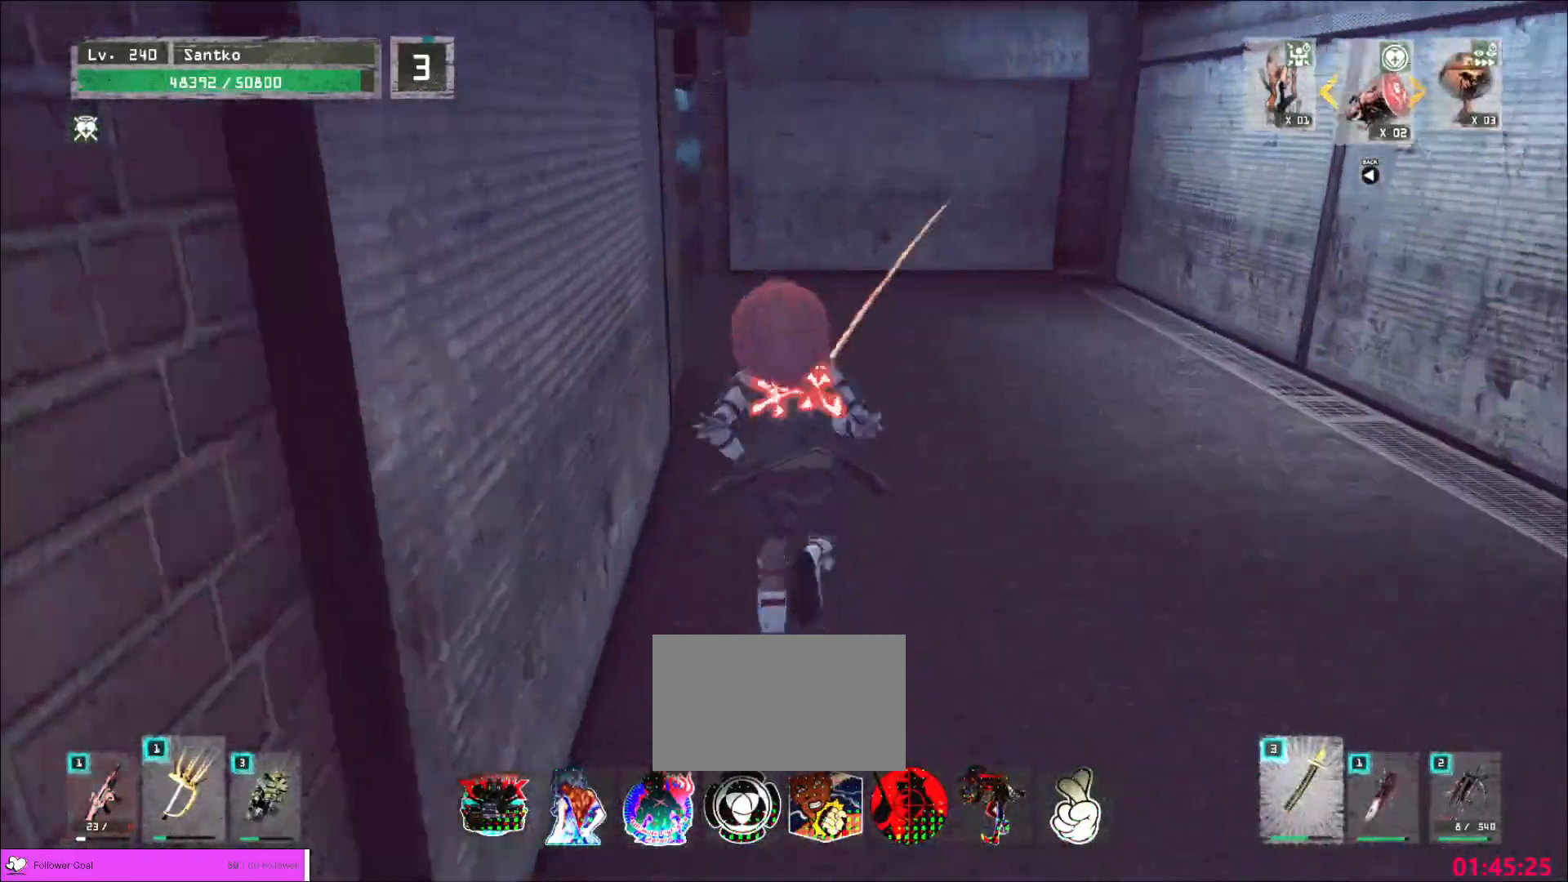
{"keys": ["w"], "mouse": [], "events": []}
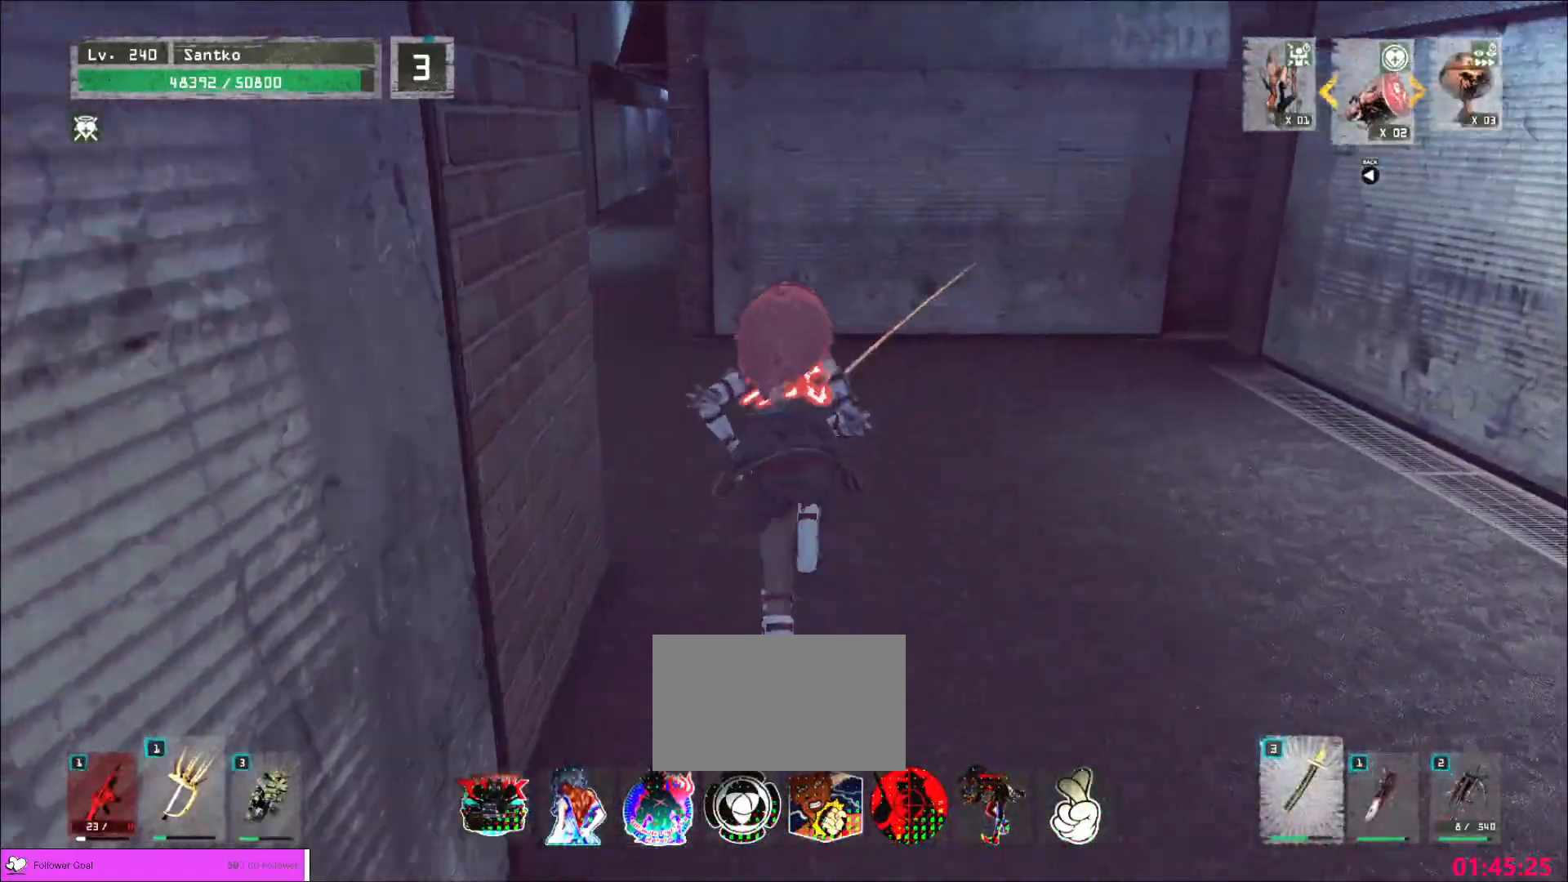
{"keys": ["a", "w"], "mouse": [], "events": [[280, "a", "down"]]}
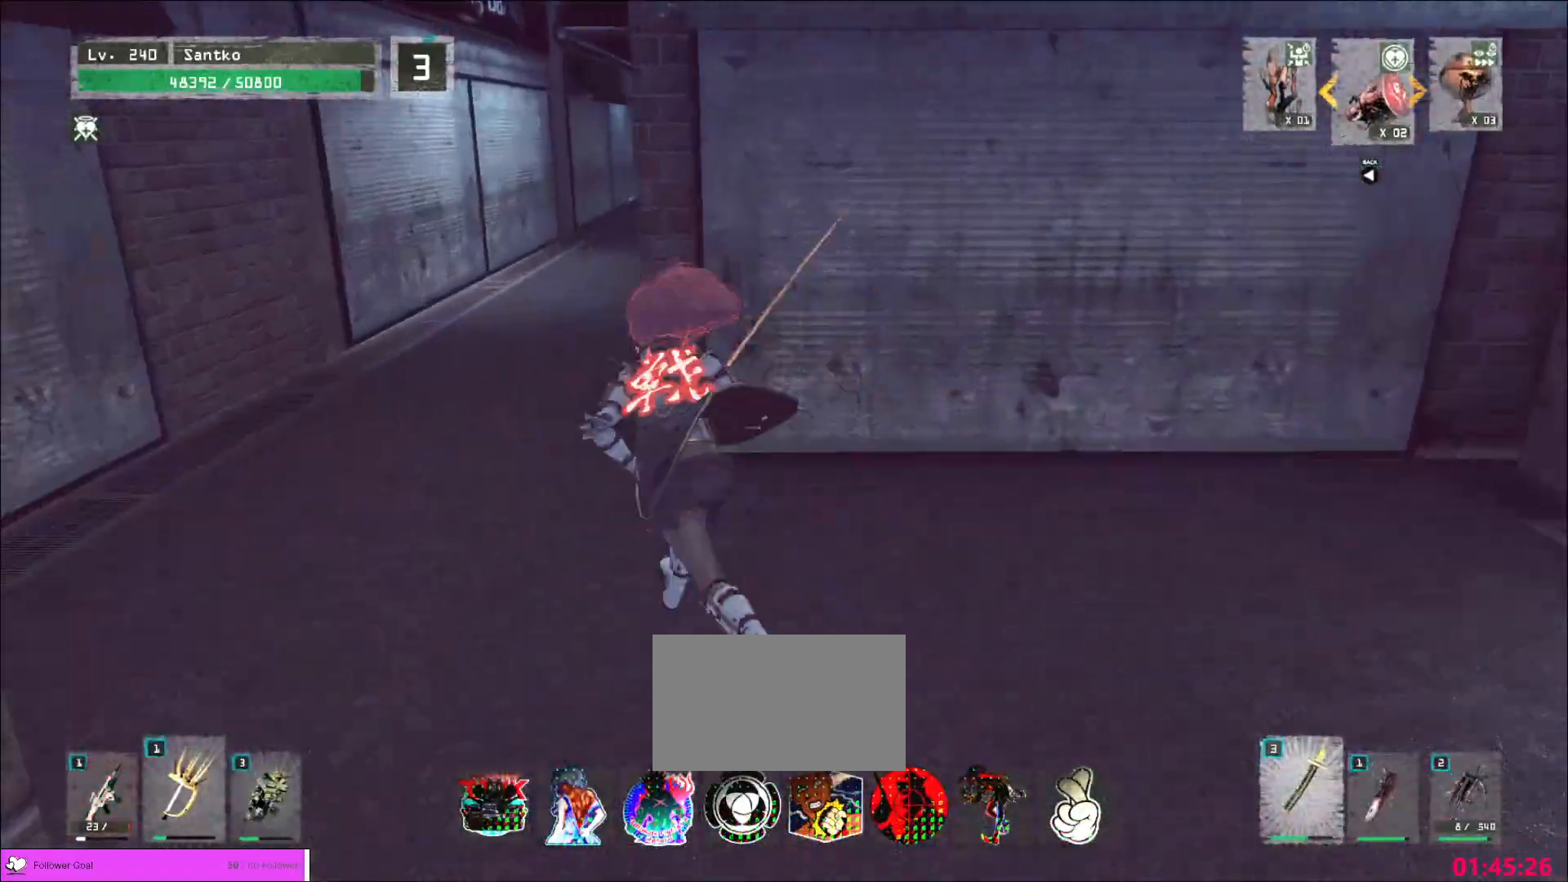
{"keys": ["w"], "mouse": [], "events": [[200, "a", "up"]]}
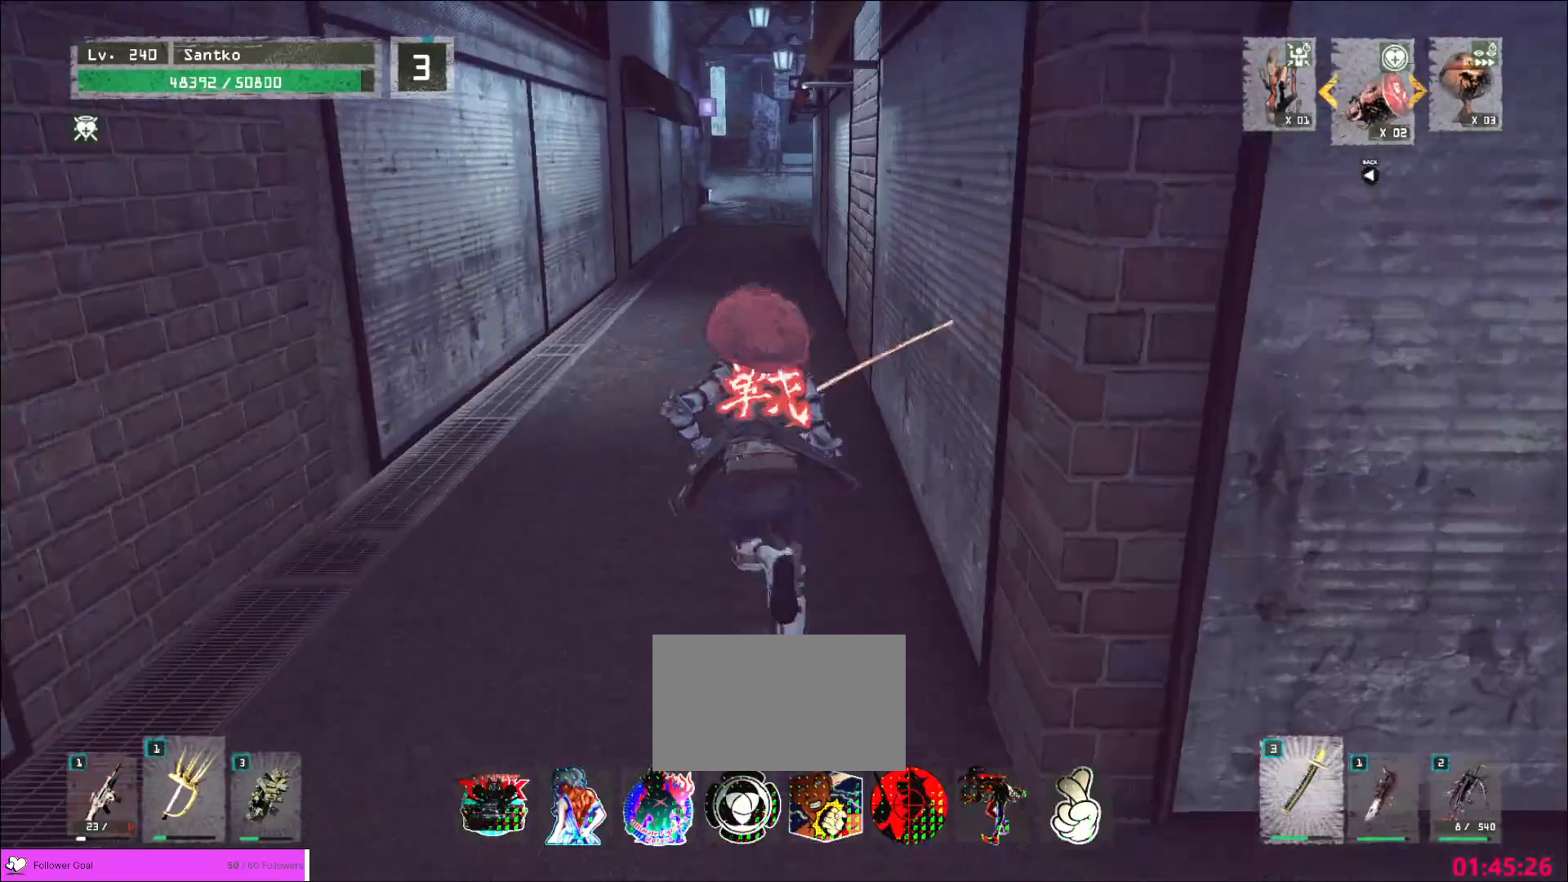
{"keys": ["w"], "mouse": [], "events": []}
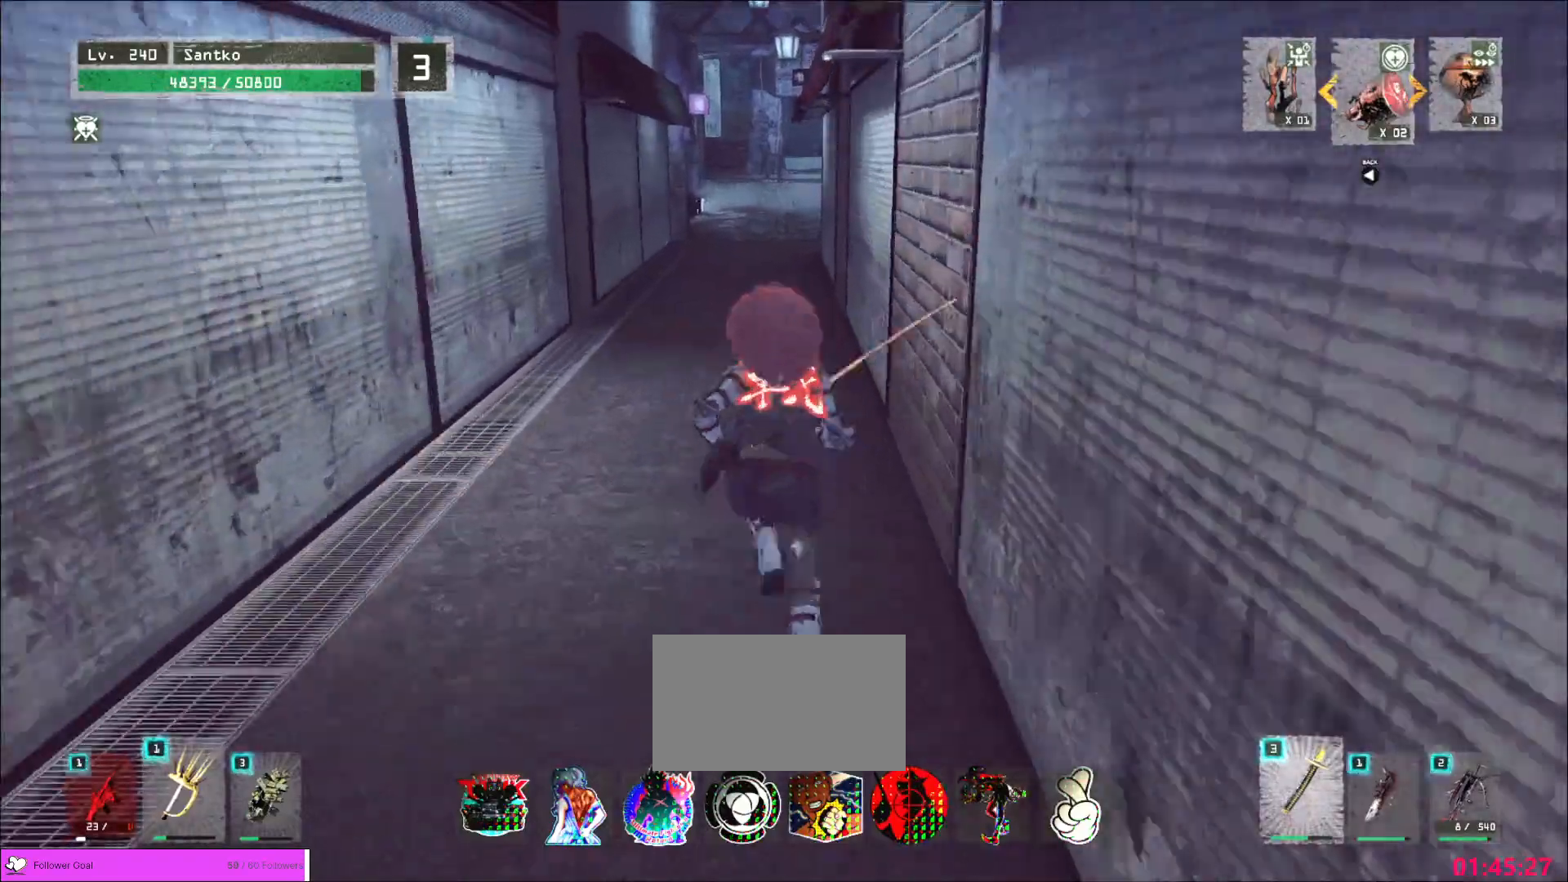
{"keys": ["w"], "mouse": [], "events": []}
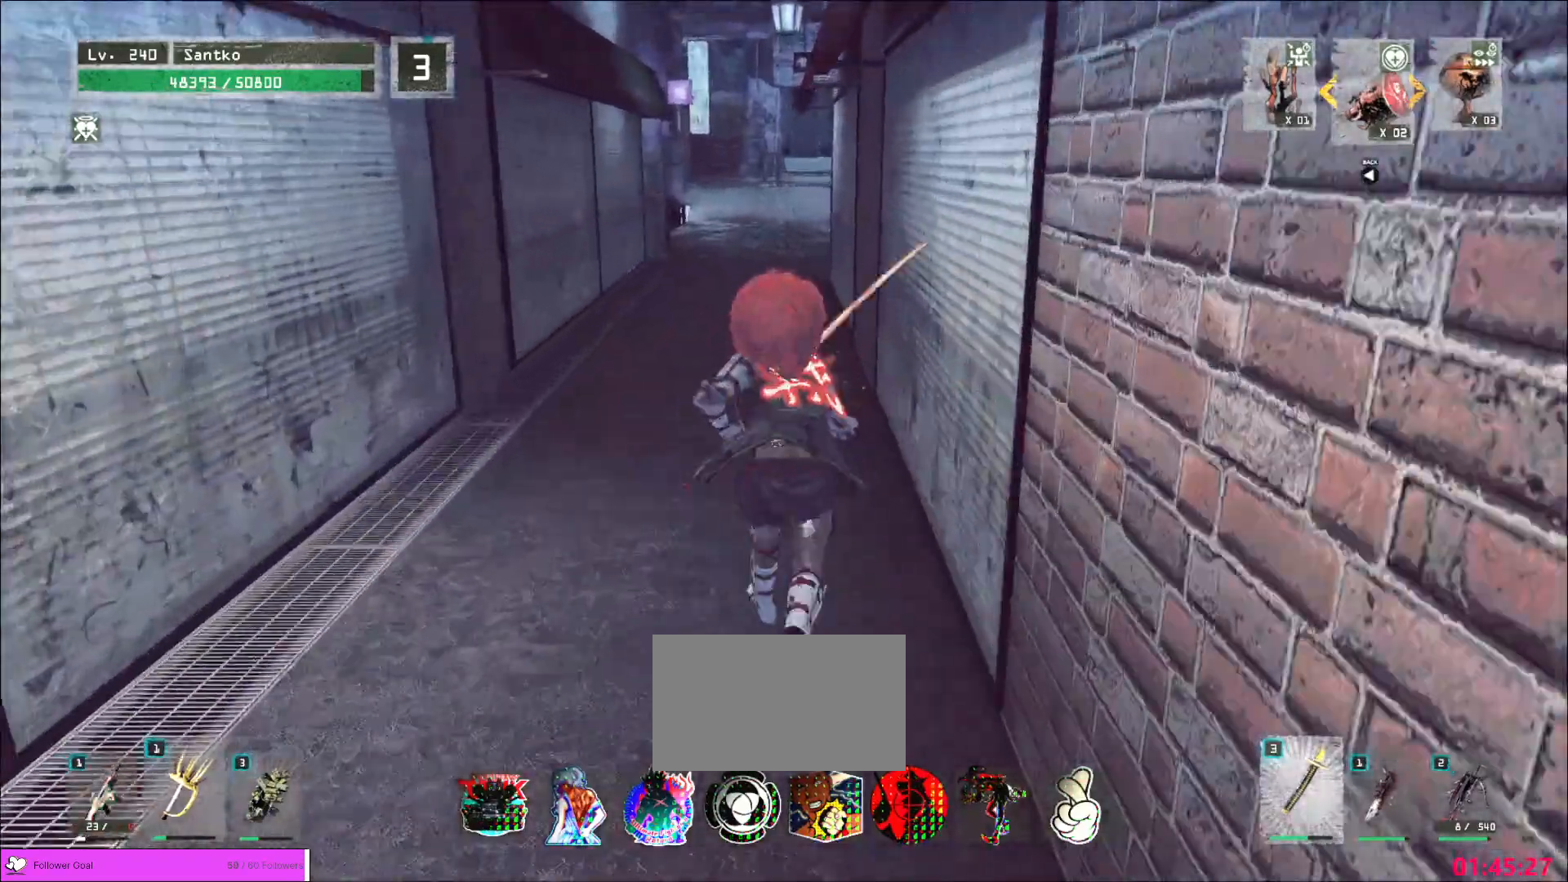
{"keys": ["w"], "mouse": [], "events": []}
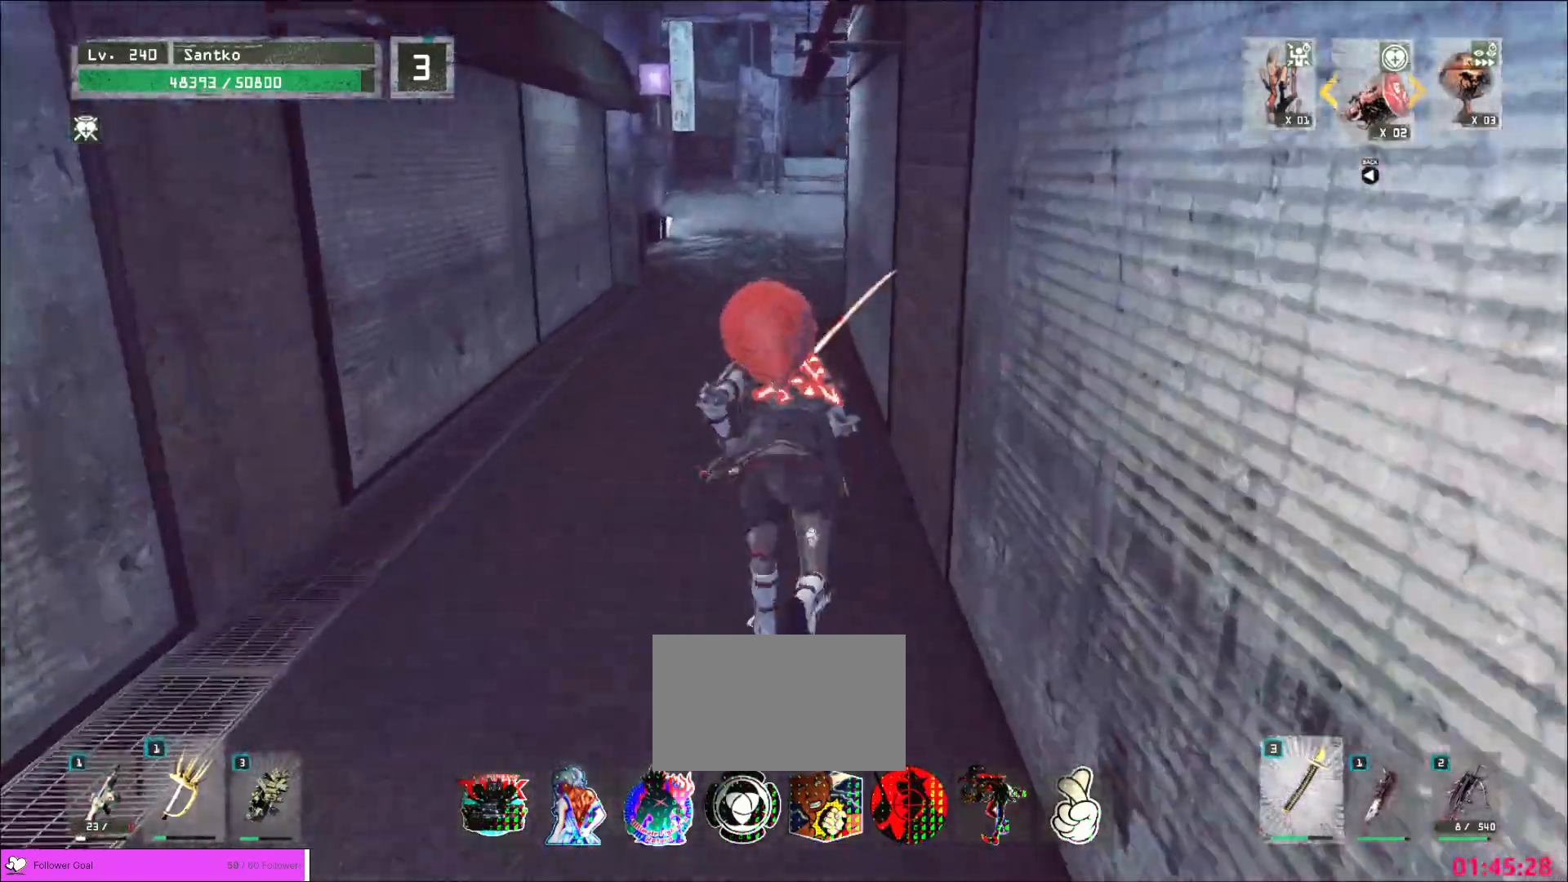
{"keys": ["w"], "mouse": [], "events": []}
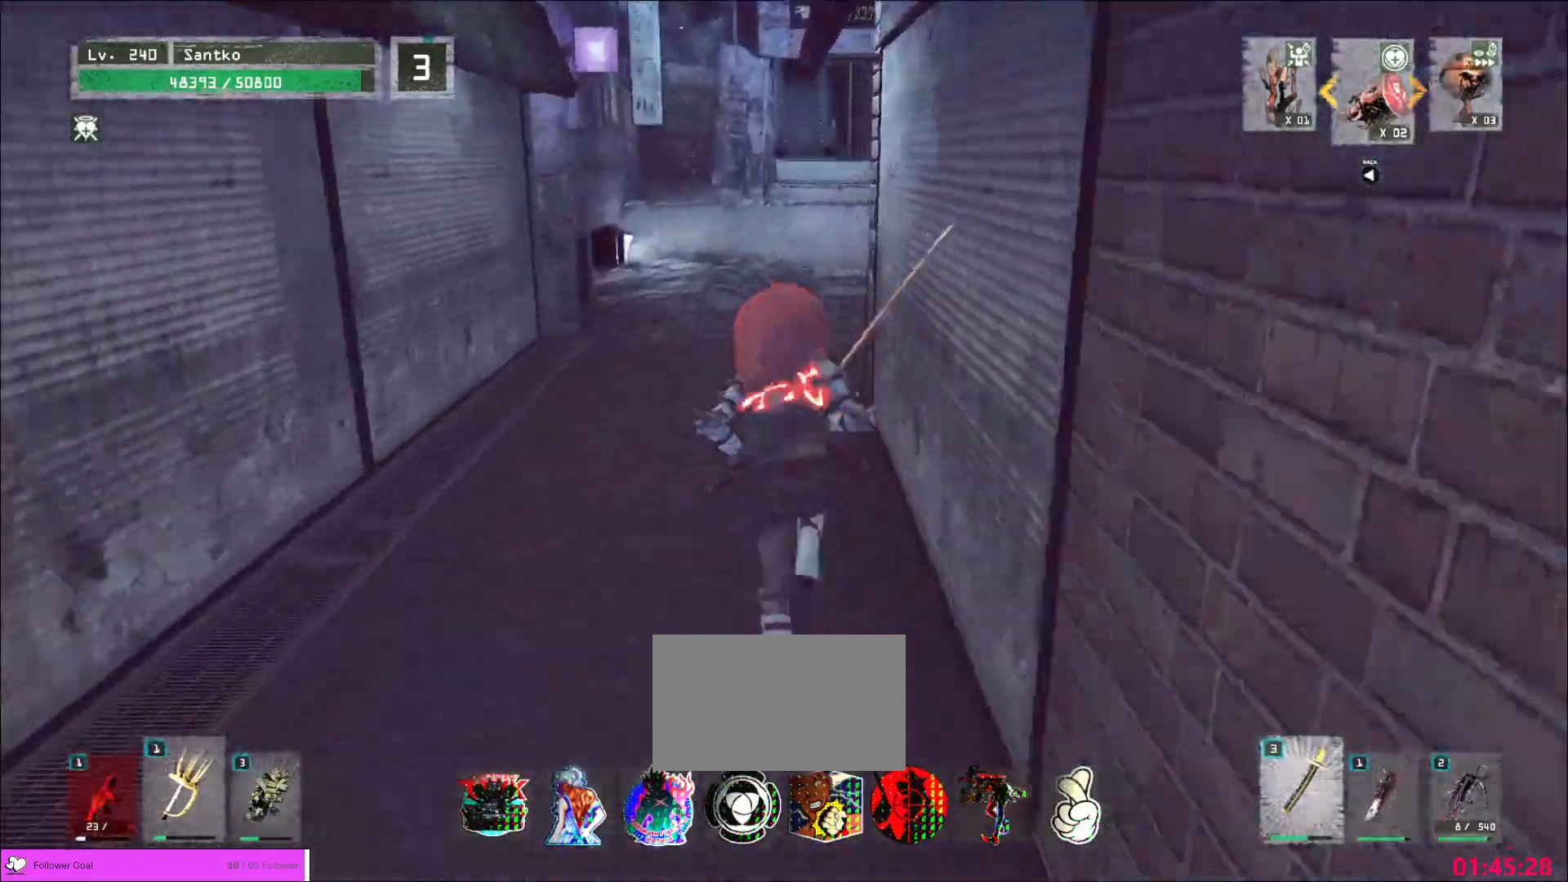
{"keys": ["w"], "mouse": [], "events": []}
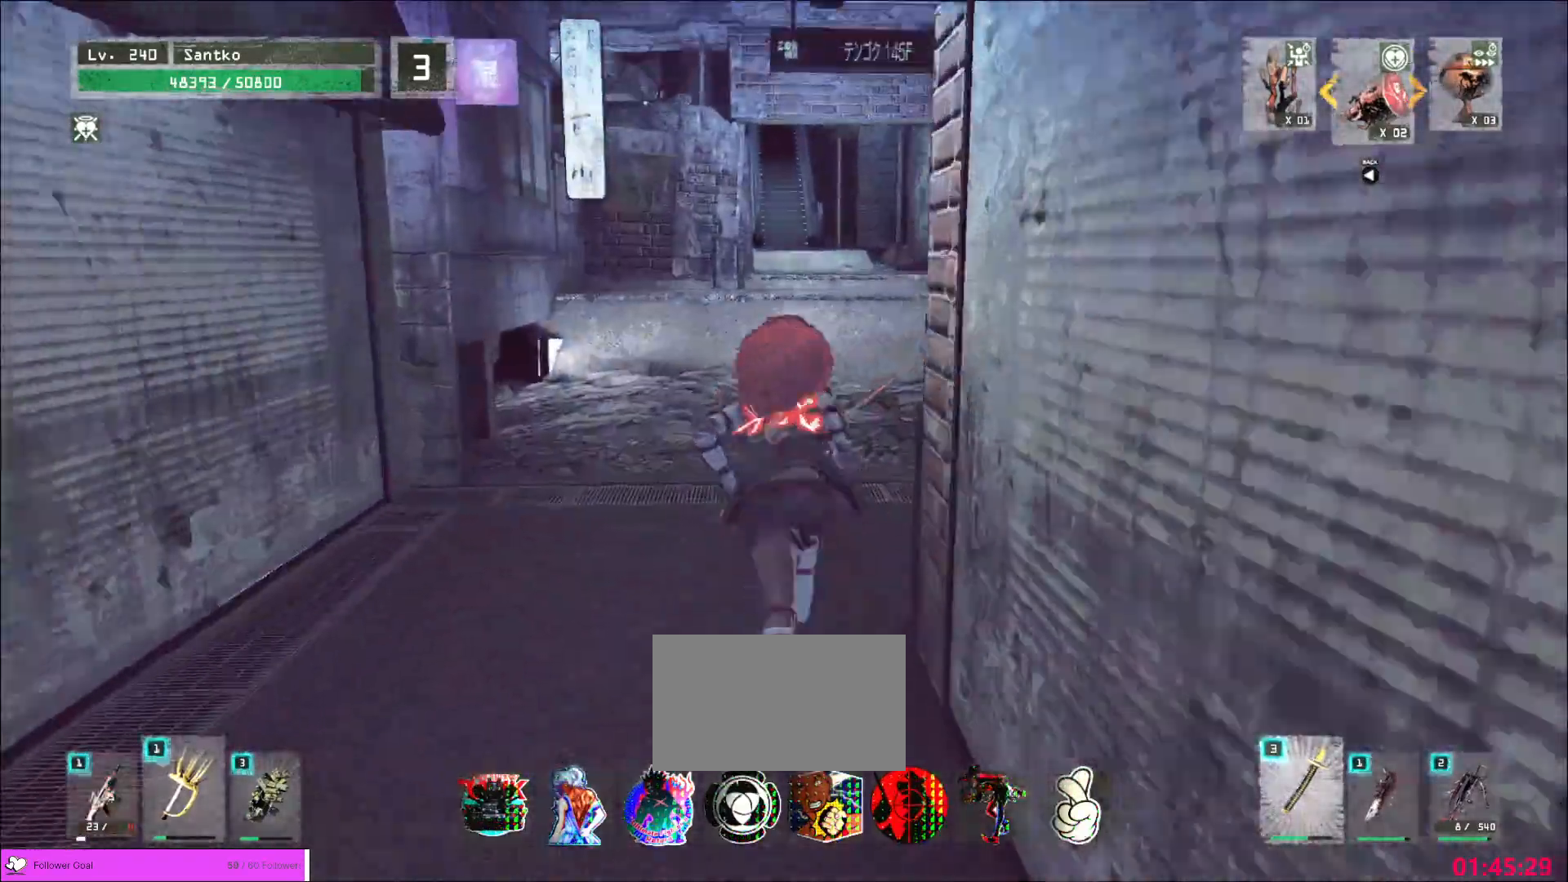
{"keys": ["w"], "mouse": [], "events": []}
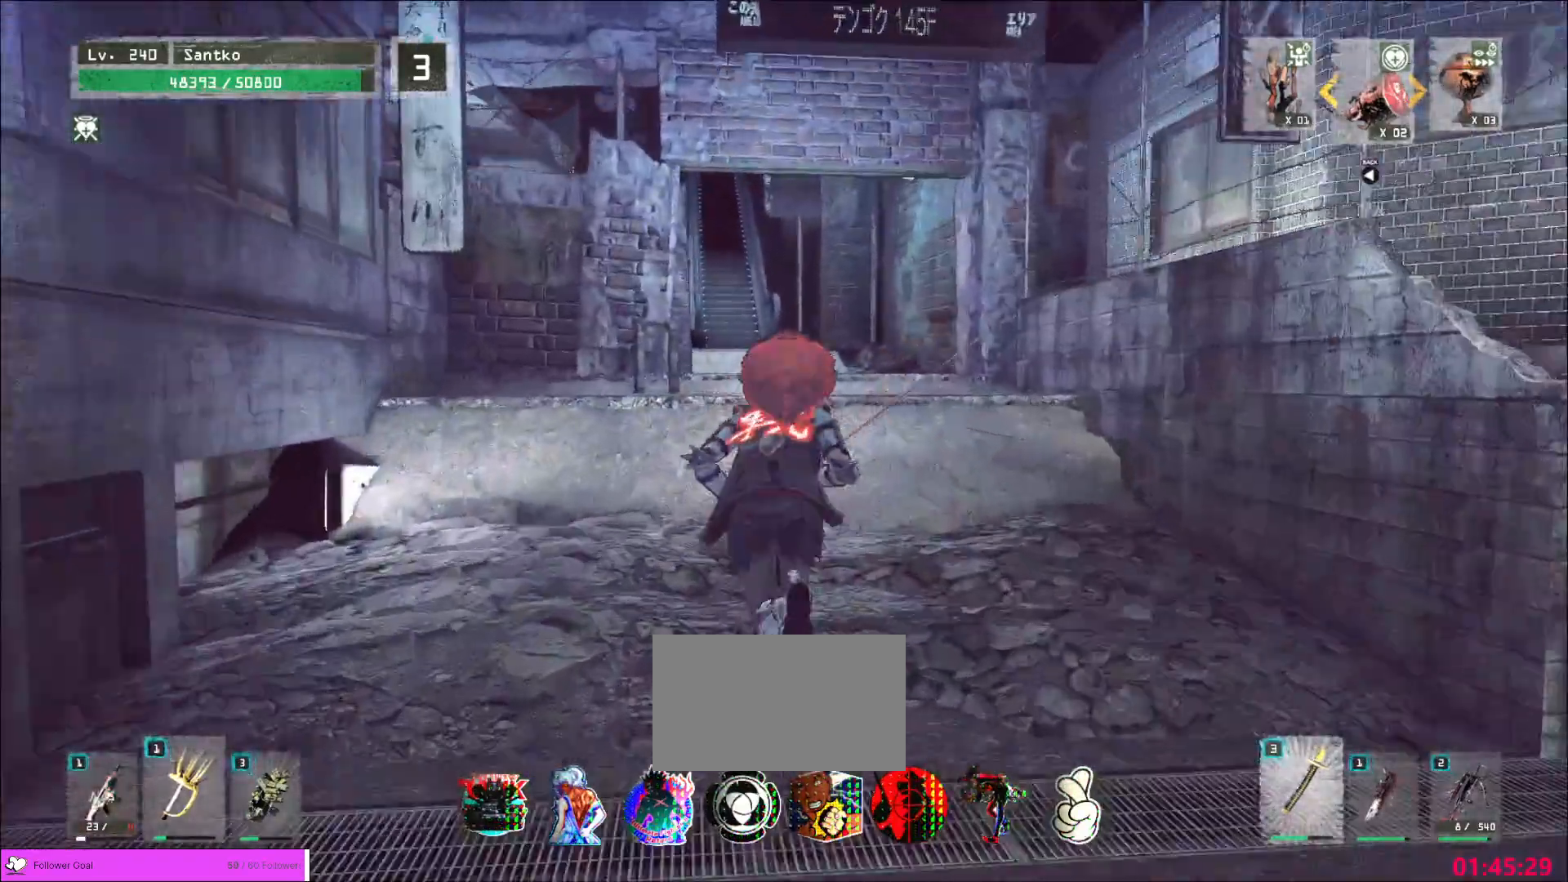
{"keys": ["w"], "mouse": [], "events": []}
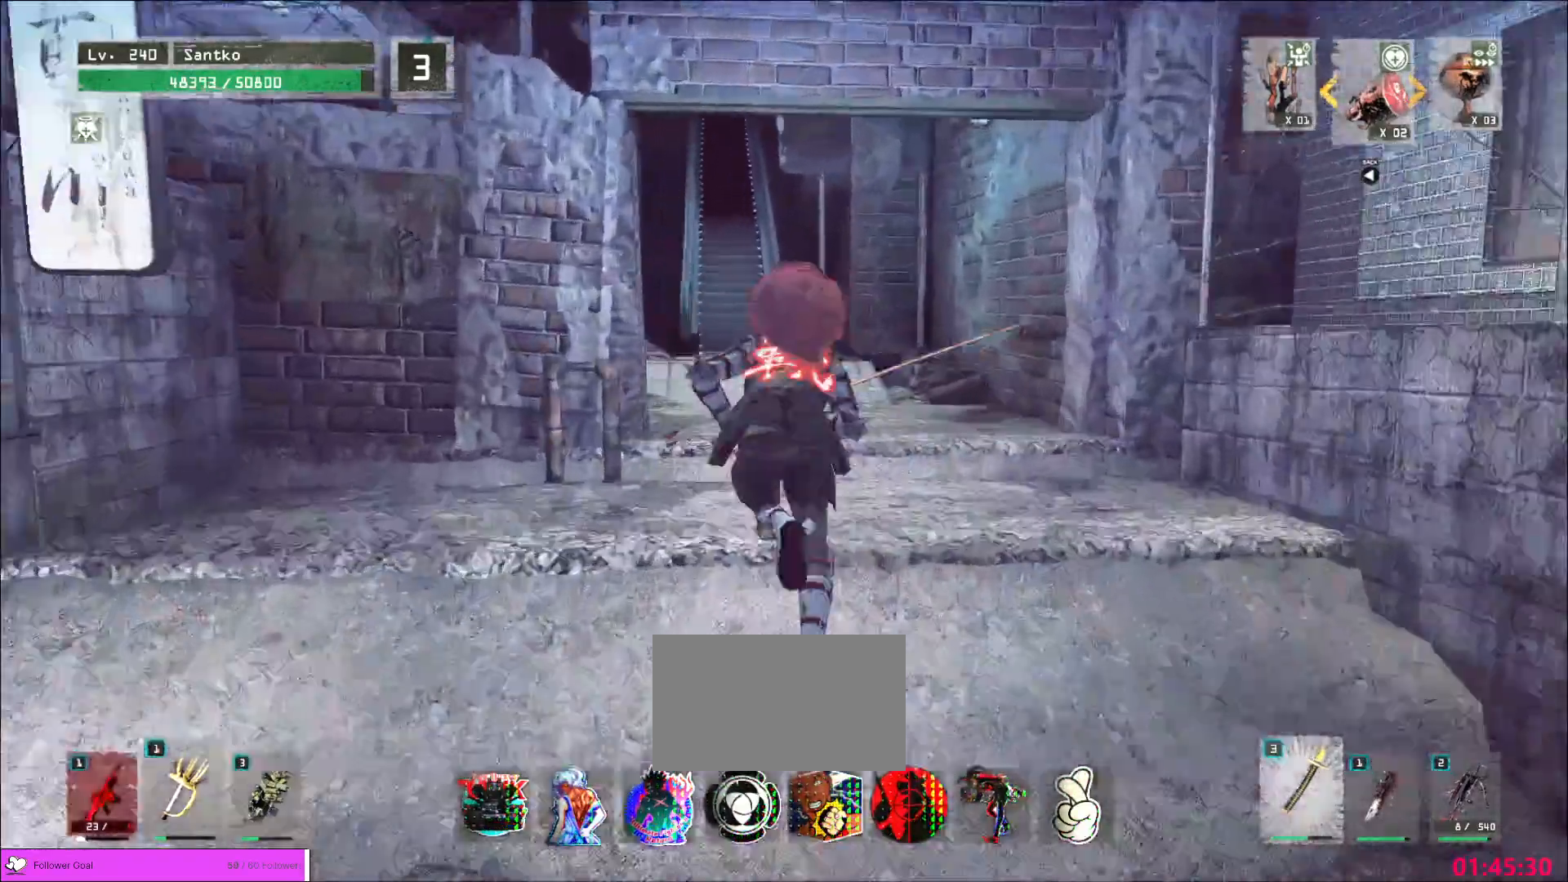
{"keys": ["w"], "mouse": [], "events": []}
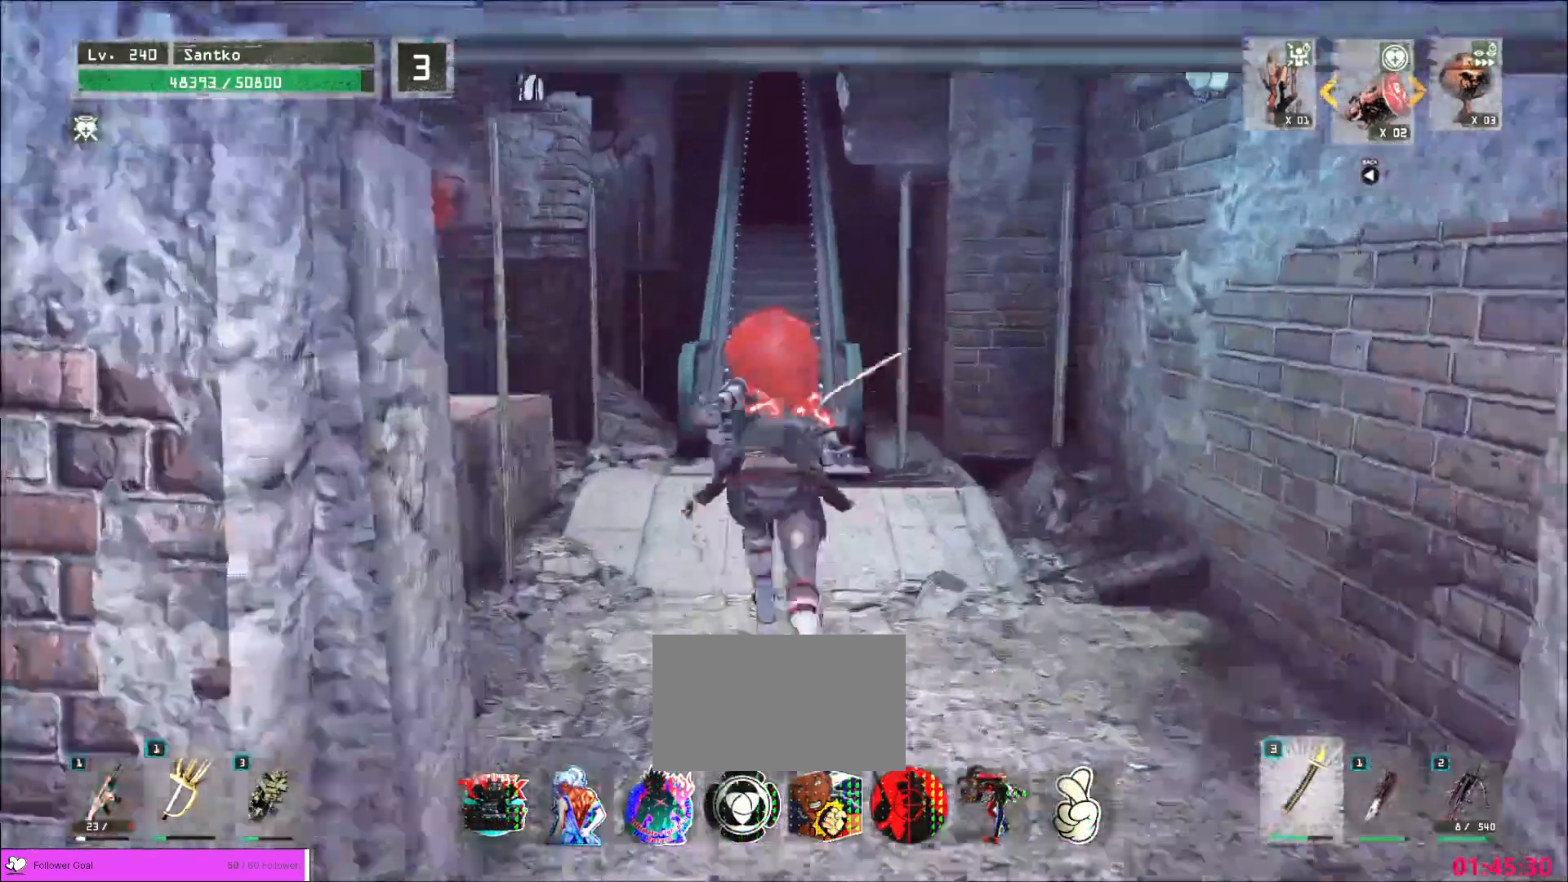
{"keys": [], "mouse": []}
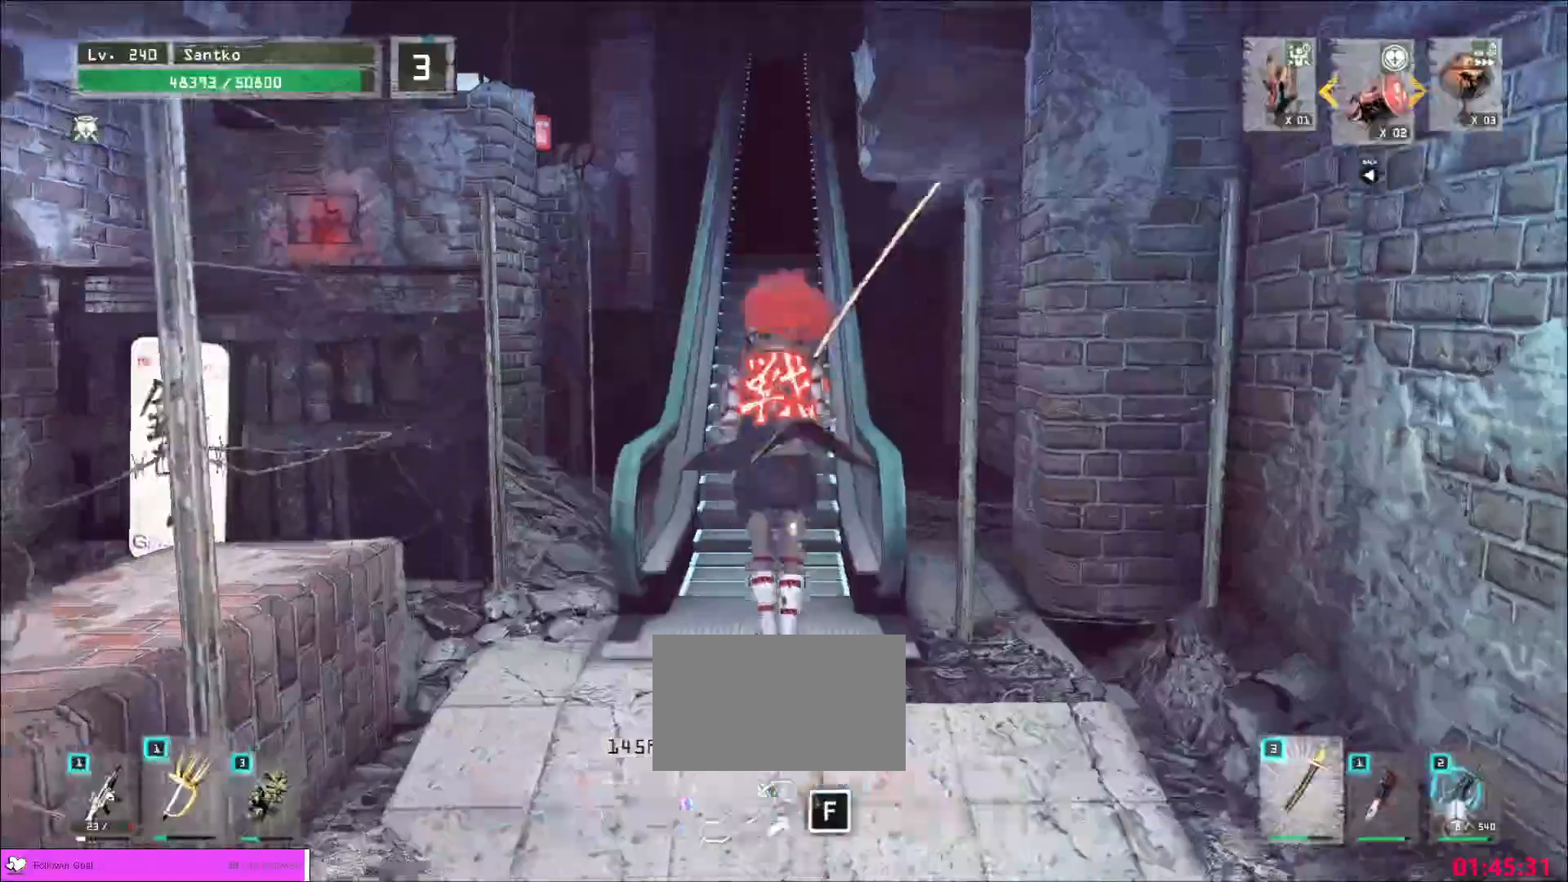
{"keys": [], "mouse": []}
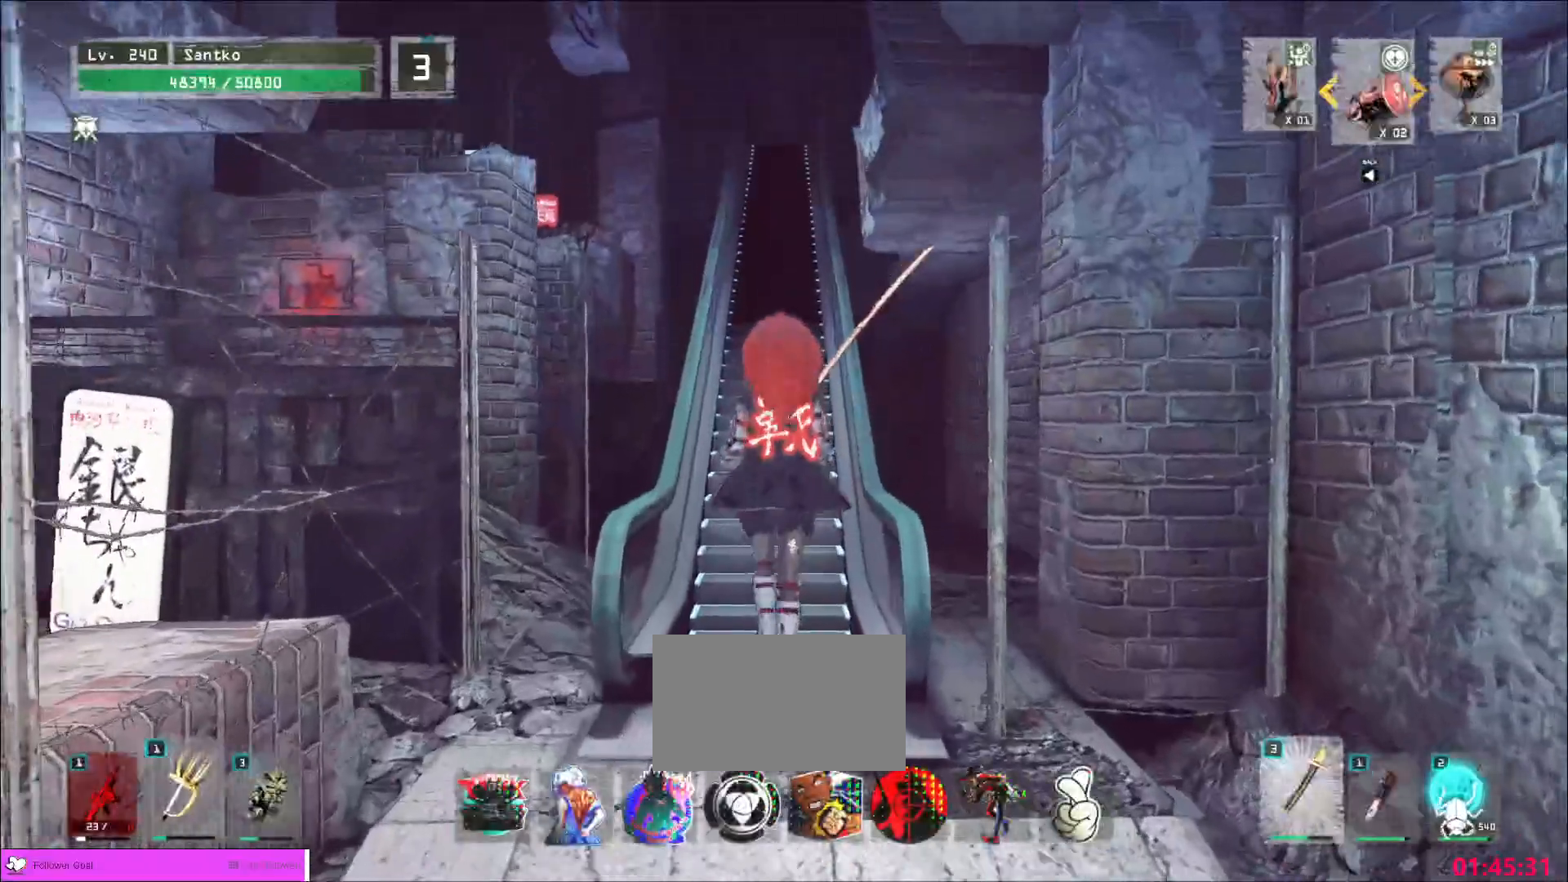
{"keys": ["alt", "tab"], "mouse": [], "events": [[280, "alt", "down"], [440, "tab", "down"]]}
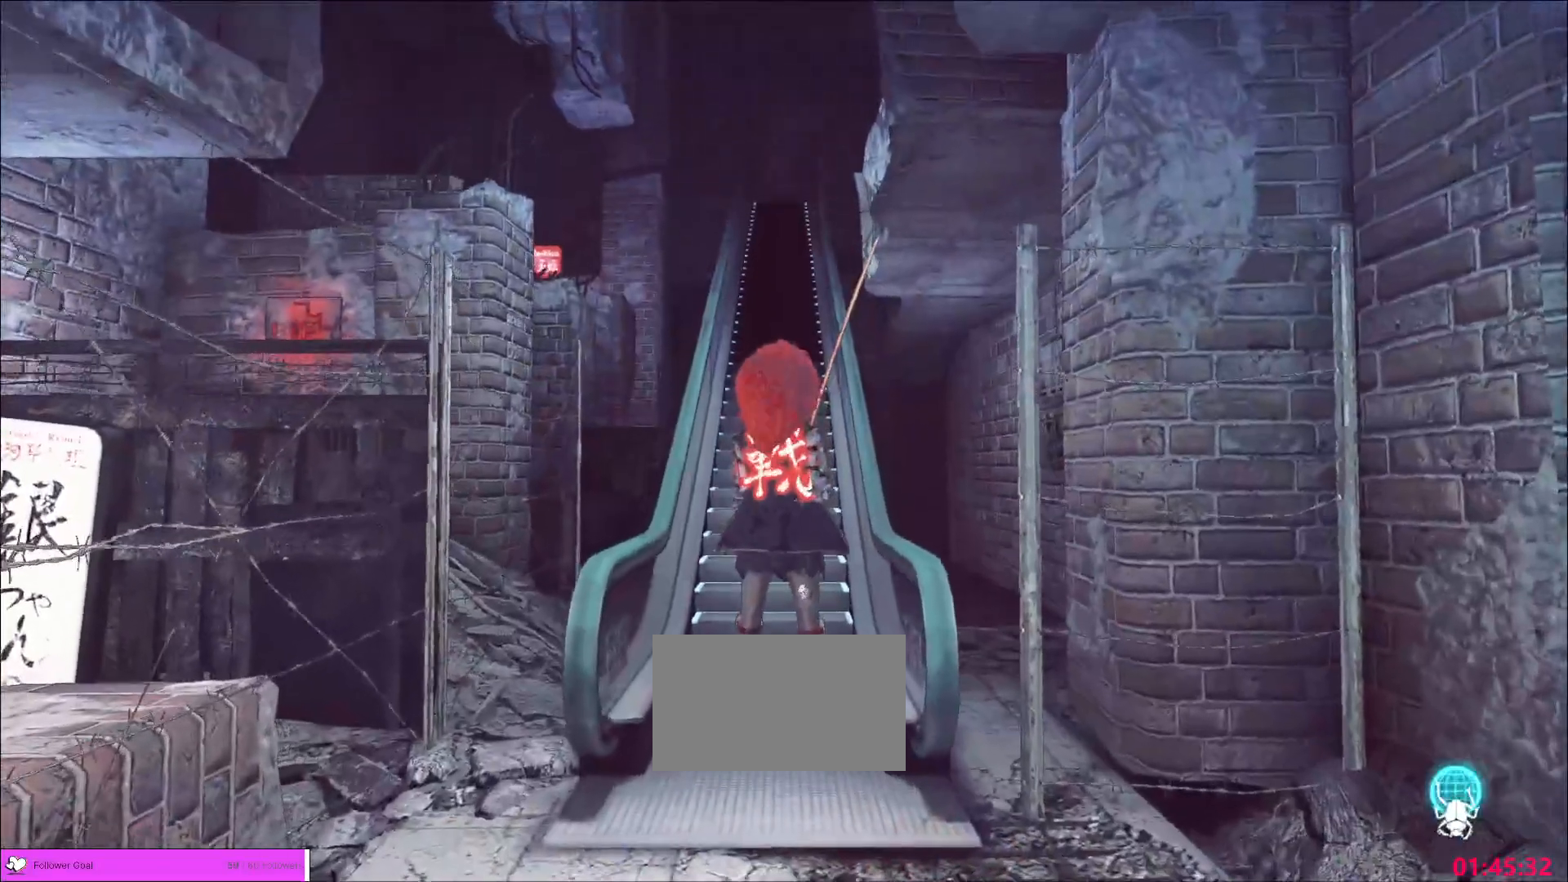
{"keys": [], "mouse": [], "events": [[40, "alt", "up"], [40, "tab", "up"]]}
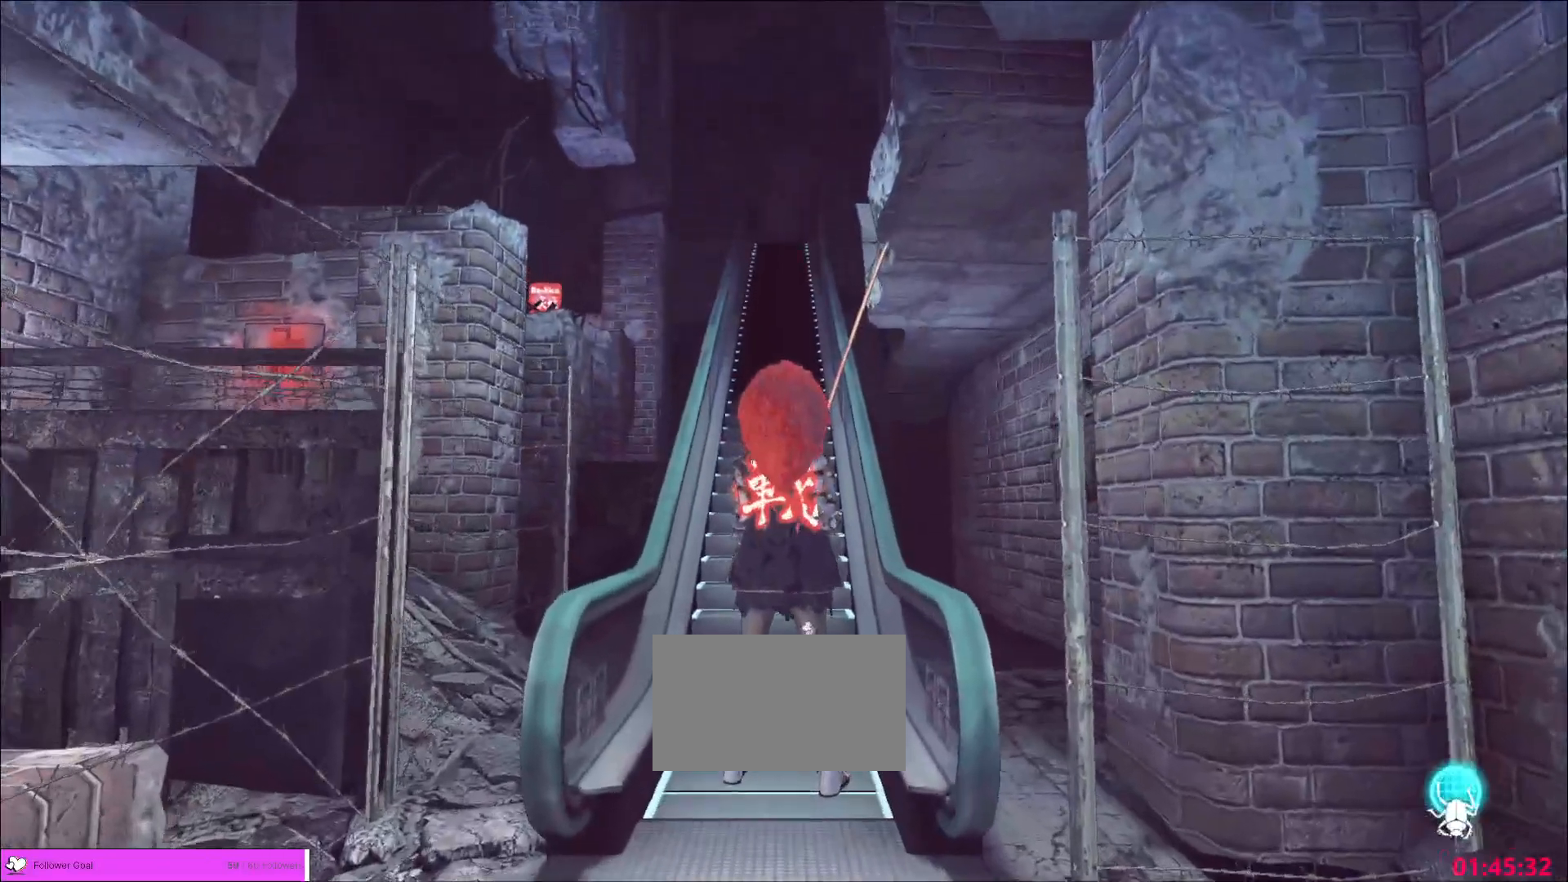
{"keys": [], "mouse": [], "events": []}
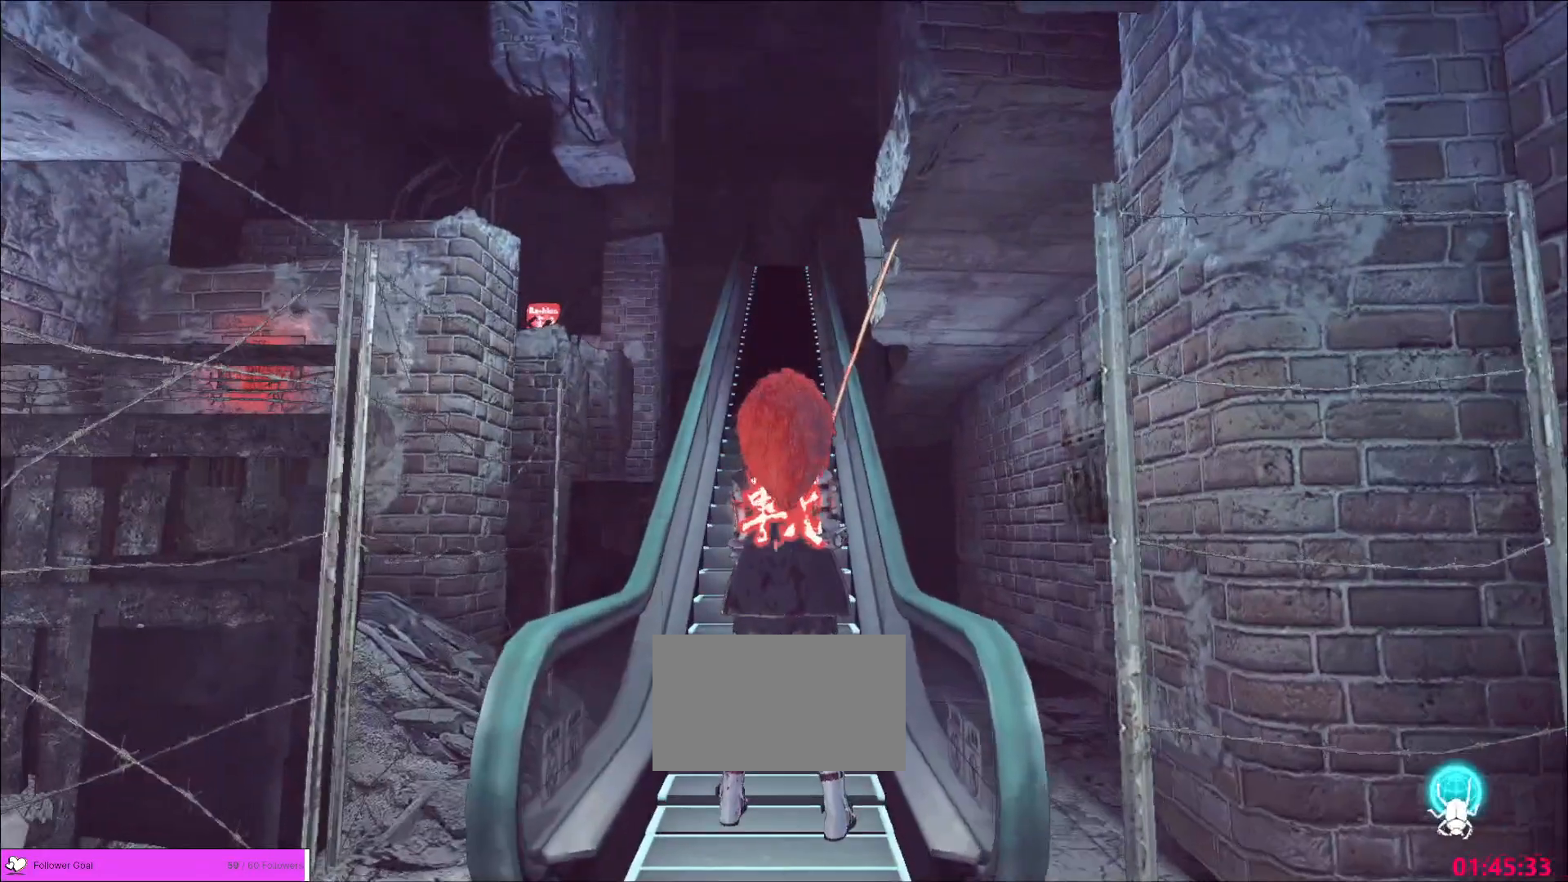
{"keys": [], "mouse": [], "events": []}
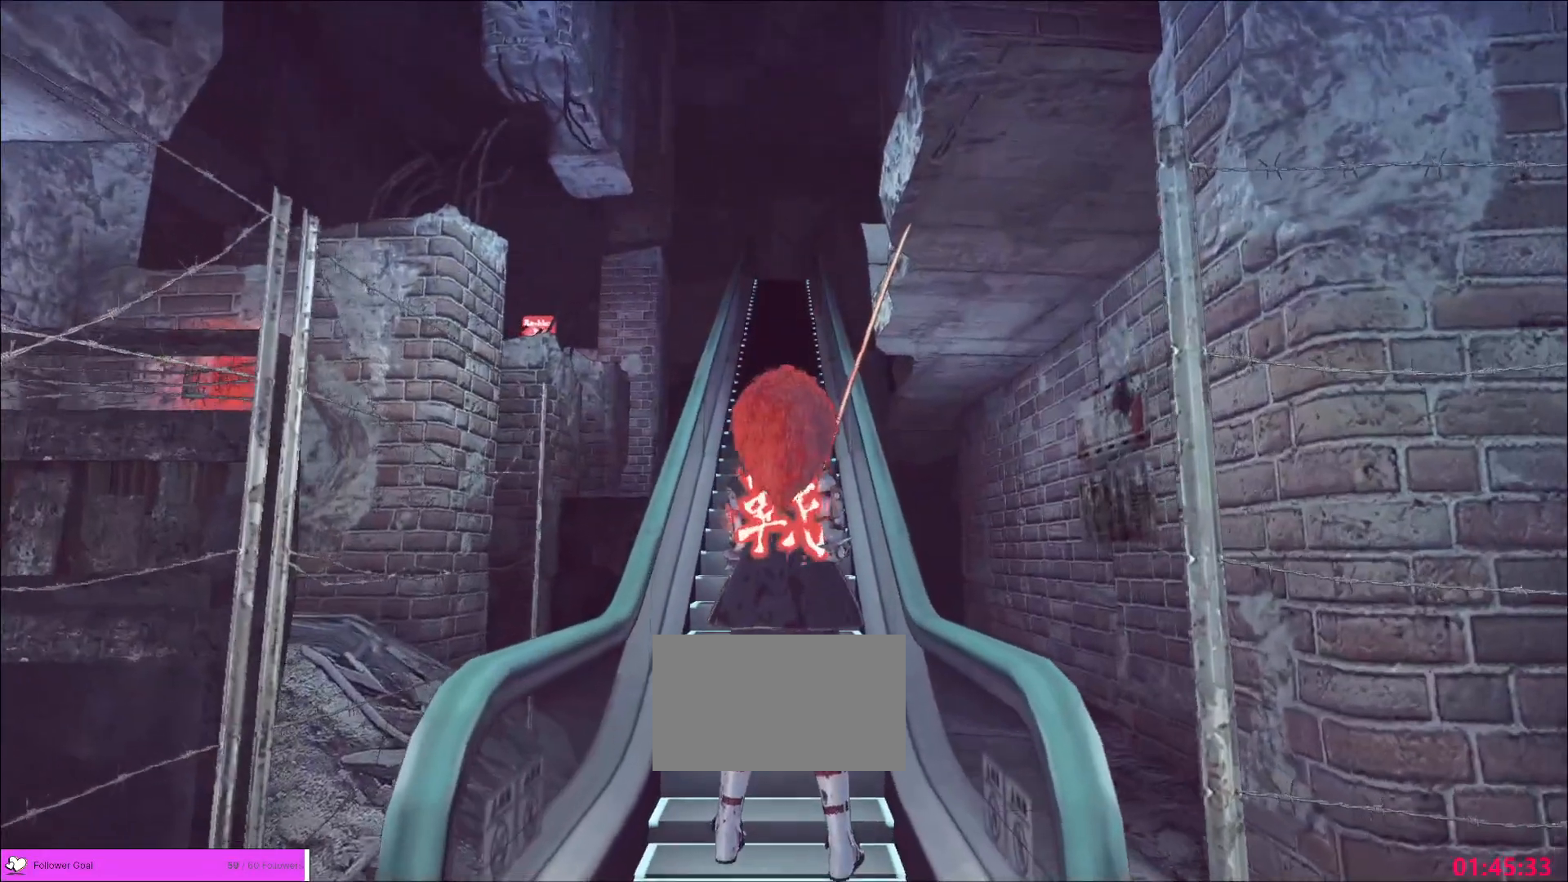
{"keys": [], "mouse": [], "events": []}
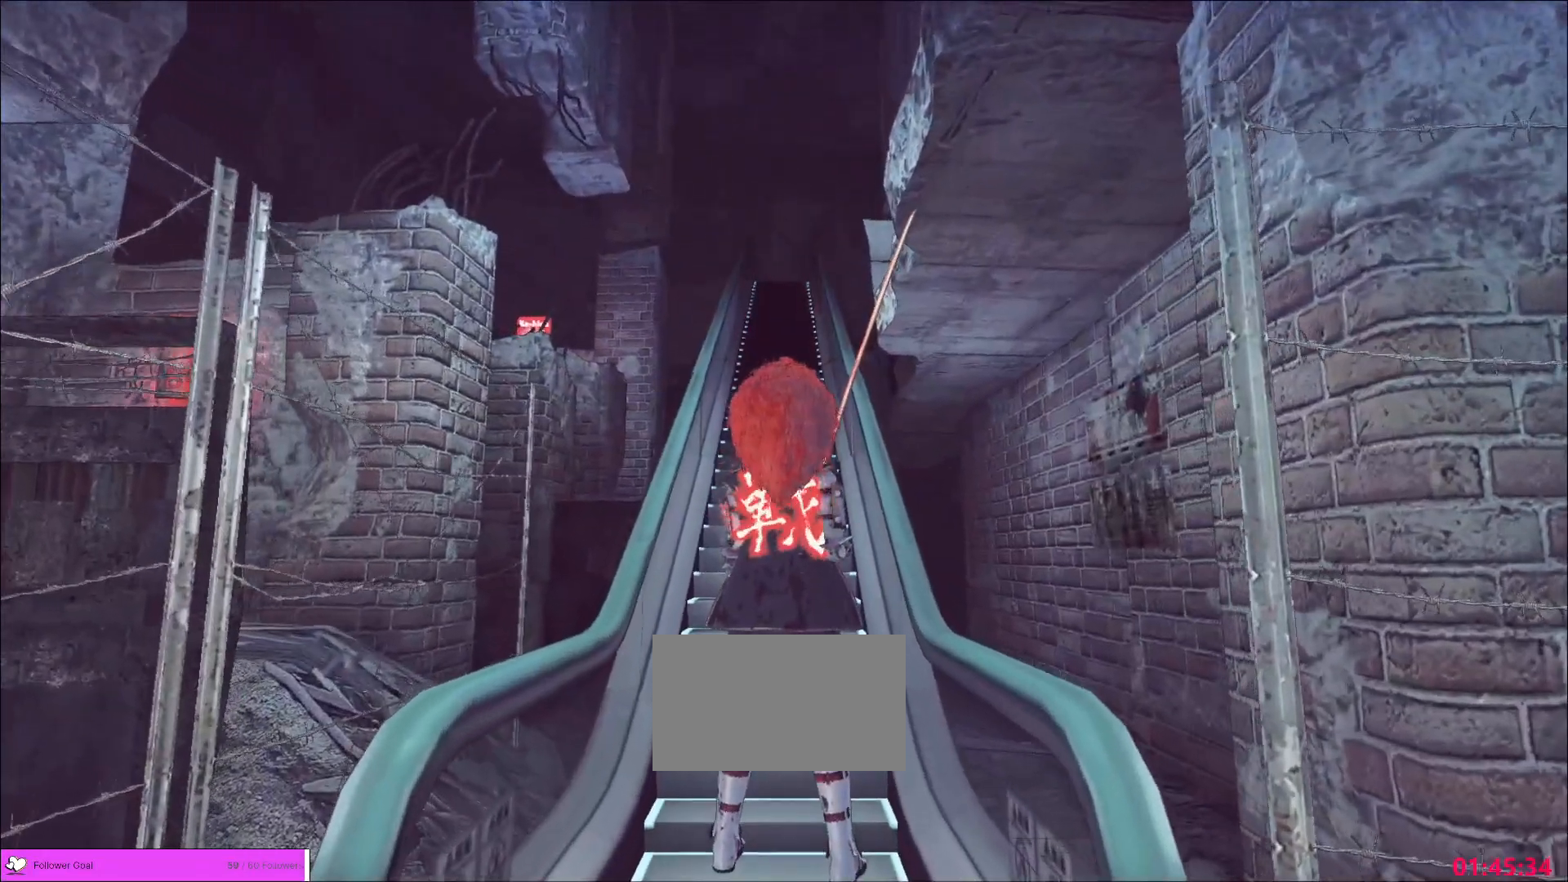
{"keys": [], "mouse": [], "events": []}
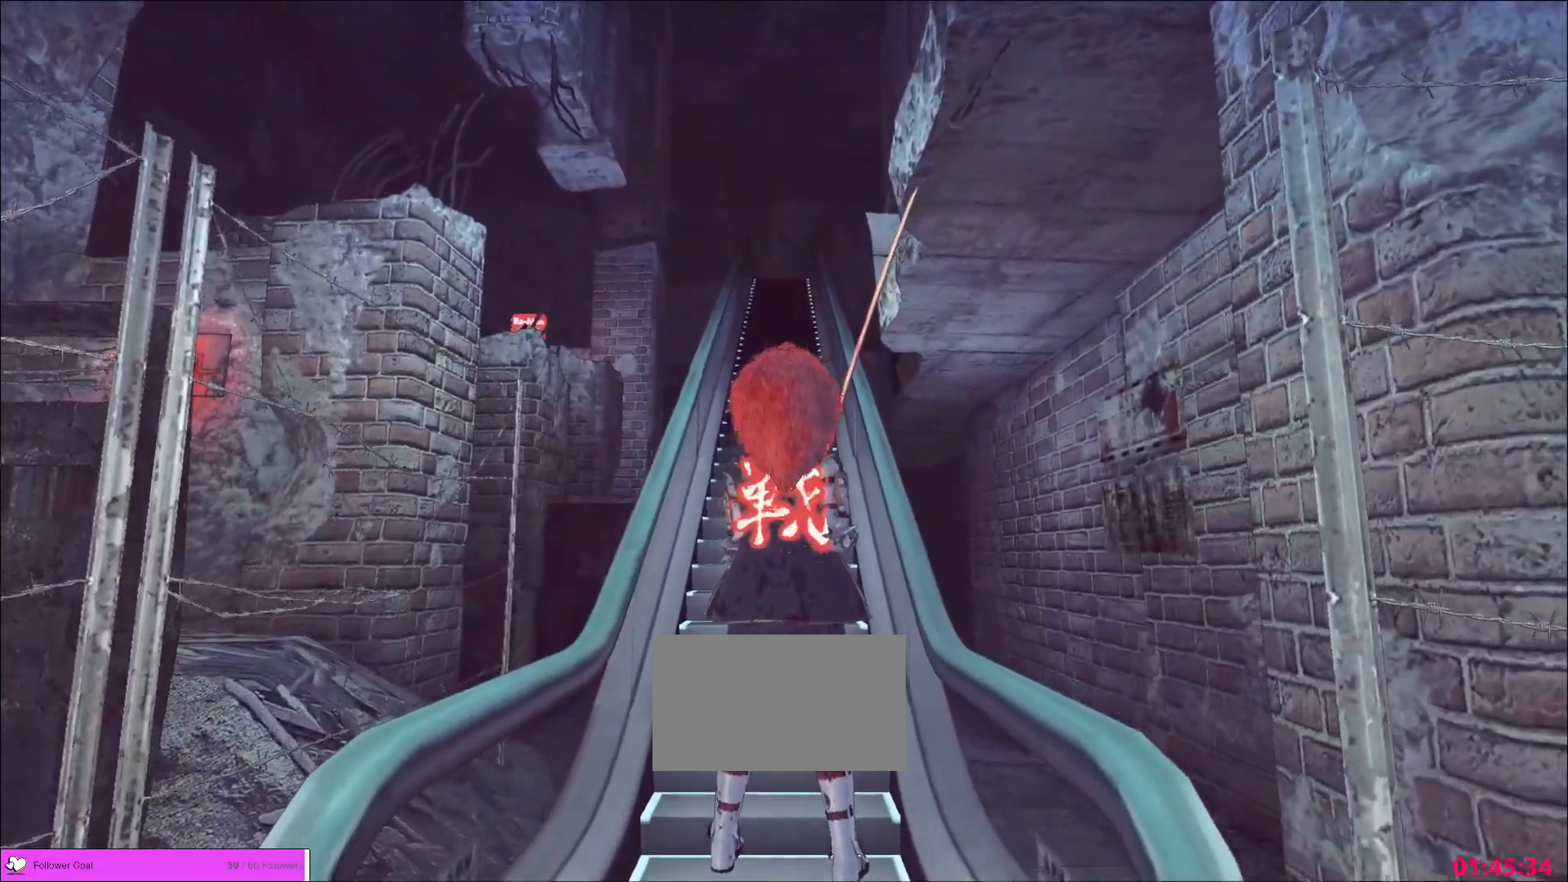
{"keys": [], "mouse": [], "events": [[280, "mouse_left", "down"], [360, "mouse_left", "up"], [440, "mouse_left", "down"], [480, "mouse_left", "up"]]}
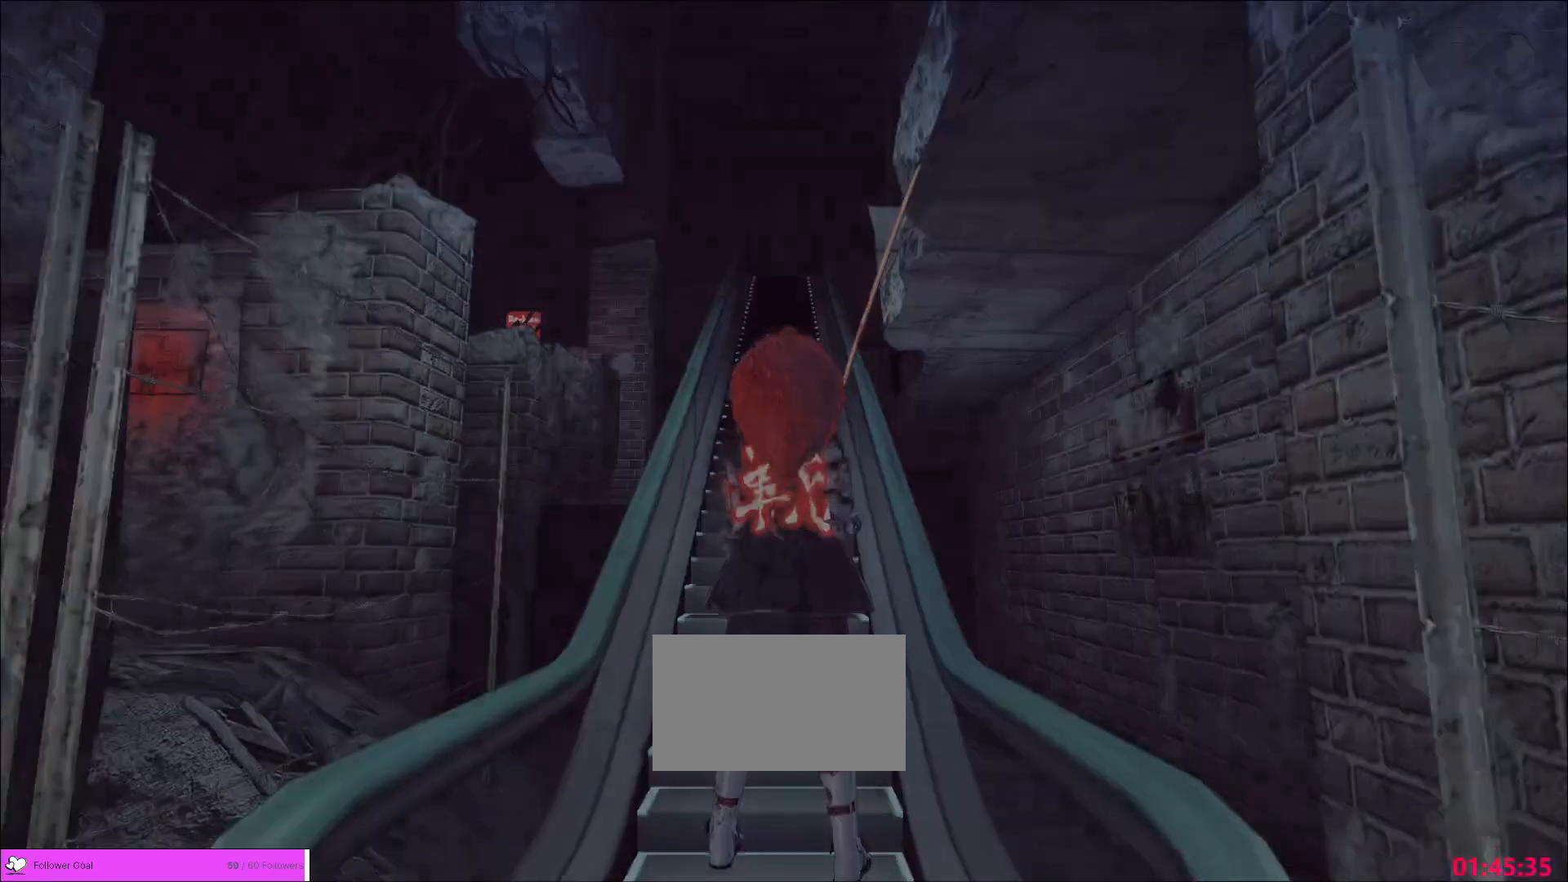
{"keys": [], "mouse": [], "events": [[360, "mouse_wheel", "down"], [480, "mouse_wheel", "up"]]}